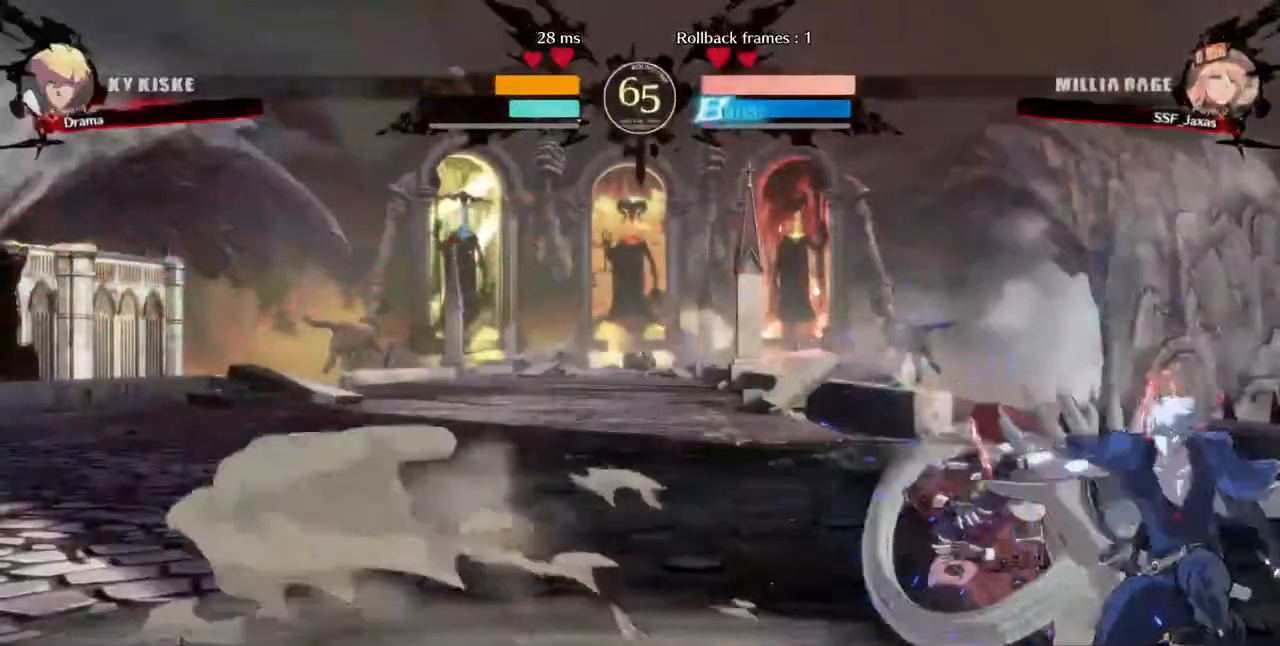
Gameplay with a controller (arcade stick); each line is a JSON object with the inputs held at the frame after it. "events" lists button and stick changes between this image and that frame as [ms after this image, input, new state], when the widget could be followed in between. Not read: L3 R3 SELECT START.
{"buttons": ["SQUARE", "DPAD_DOWN", "DPAD_LEFT"], "events": [[160, "DPAD_DOWN", "down"], [520, "SQUARE", "down"]]}
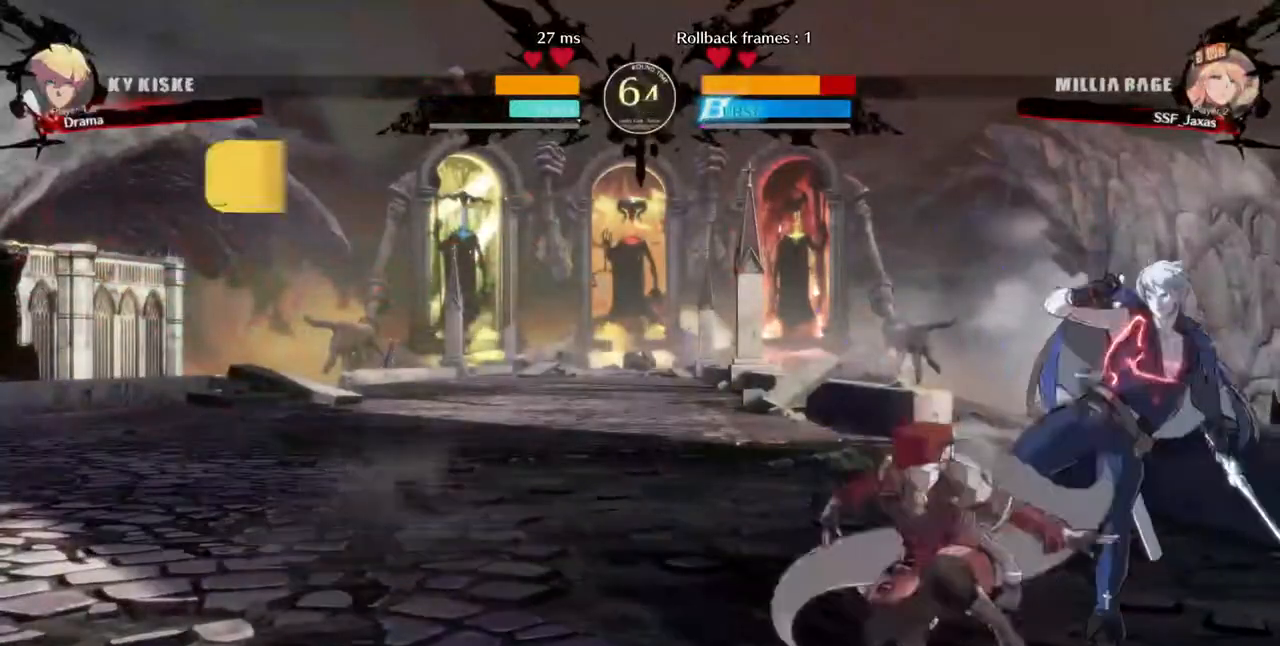
{"buttons": ["DPAD_DOWN", "DPAD_LEFT"], "events": [[40, "DPAD_DOWN", "up"], [40, "SQUARE", "up"], [80, "DPAD_DOWN", "down"], [120, "R2", "down"], [240, "R2", "up"], [320, "DPAD_DOWN", "up"], [320, "DPAD_LEFT", "up"], [440, "DPAD_DOWN", "down"], [440, "DPAD_LEFT", "down"]]}
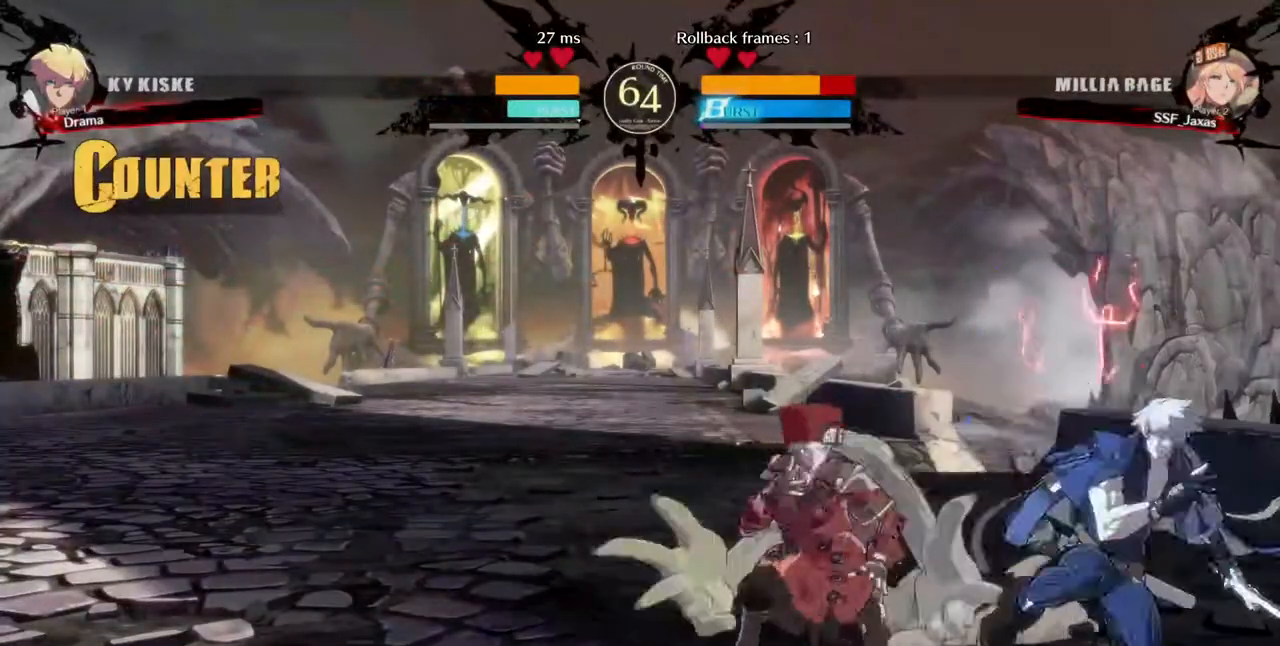
{"buttons": ["DPAD_DOWN", "DPAD_LEFT"], "events": [[200, "DPAD_DOWN", "up"], [200, "DPAD_UP", "down"], [360, "DPAD_DOWN", "down"], [360, "DPAD_UP", "up"]]}
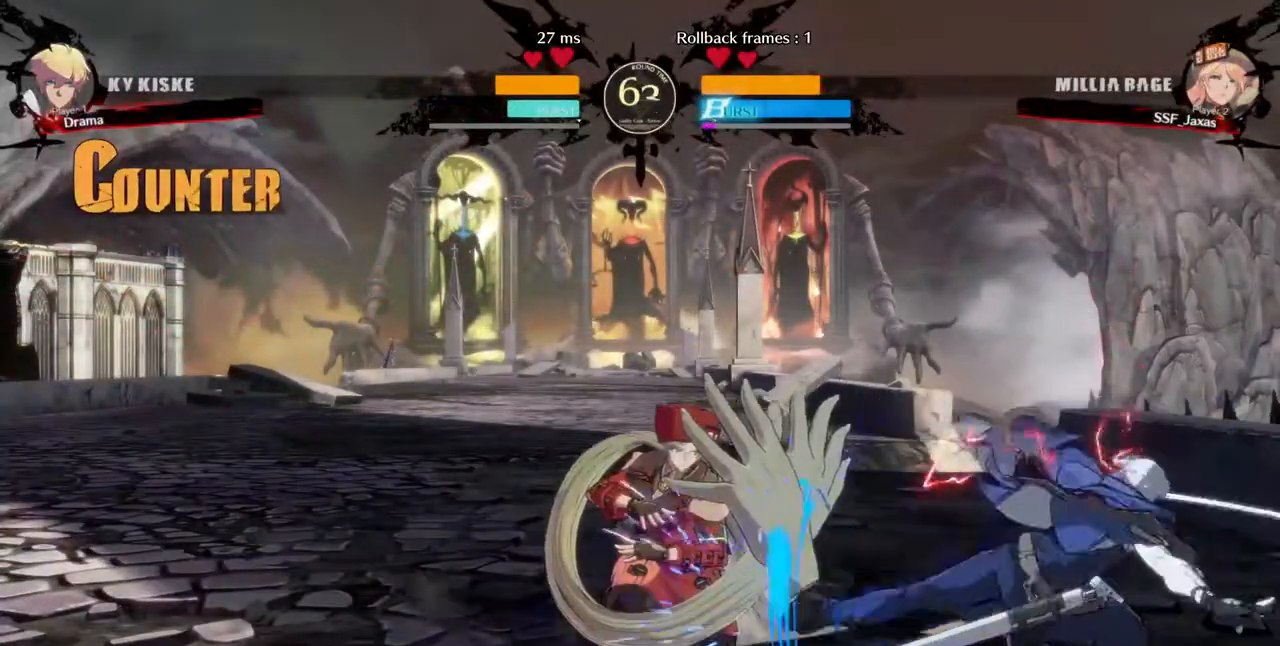
{"buttons": ["DPAD_UP", "DPAD_LEFT"], "events": [[440, "DPAD_DOWN", "up"], [480, "DPAD_UP", "down"]]}
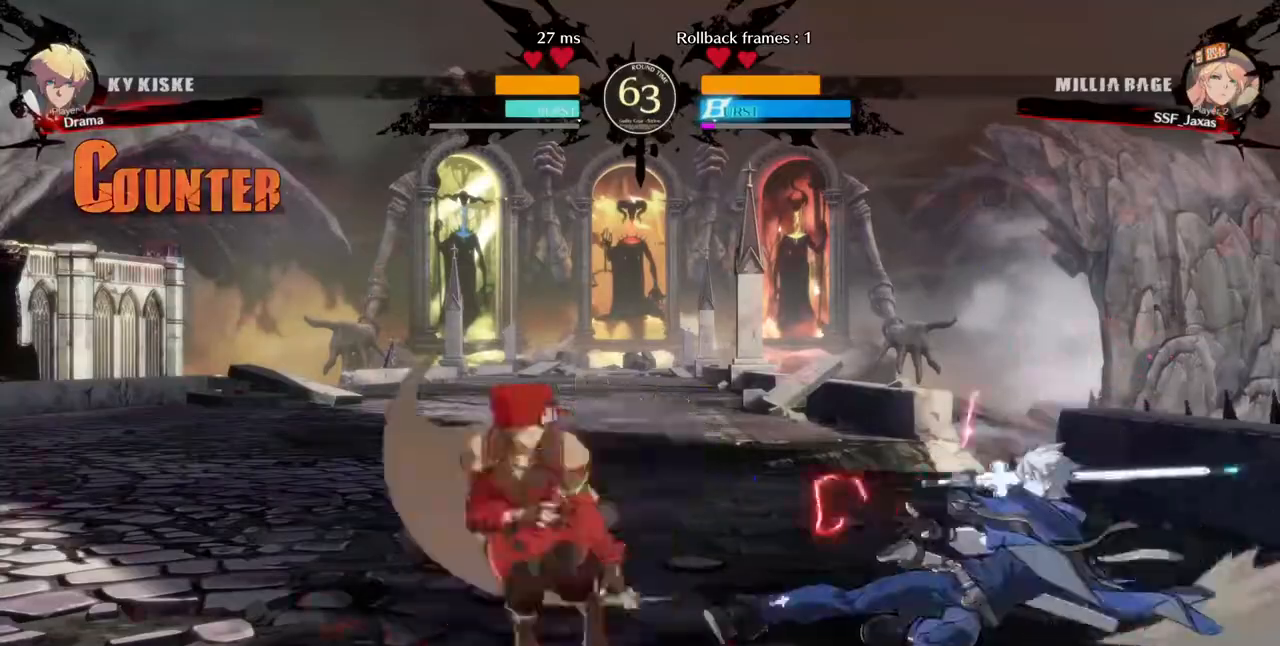
{"buttons": ["DPAD_DOWN", "DPAD_LEFT"], "events": [[80, "DPAD_UP", "up"], [400, "DPAD_DOWN", "down"]]}
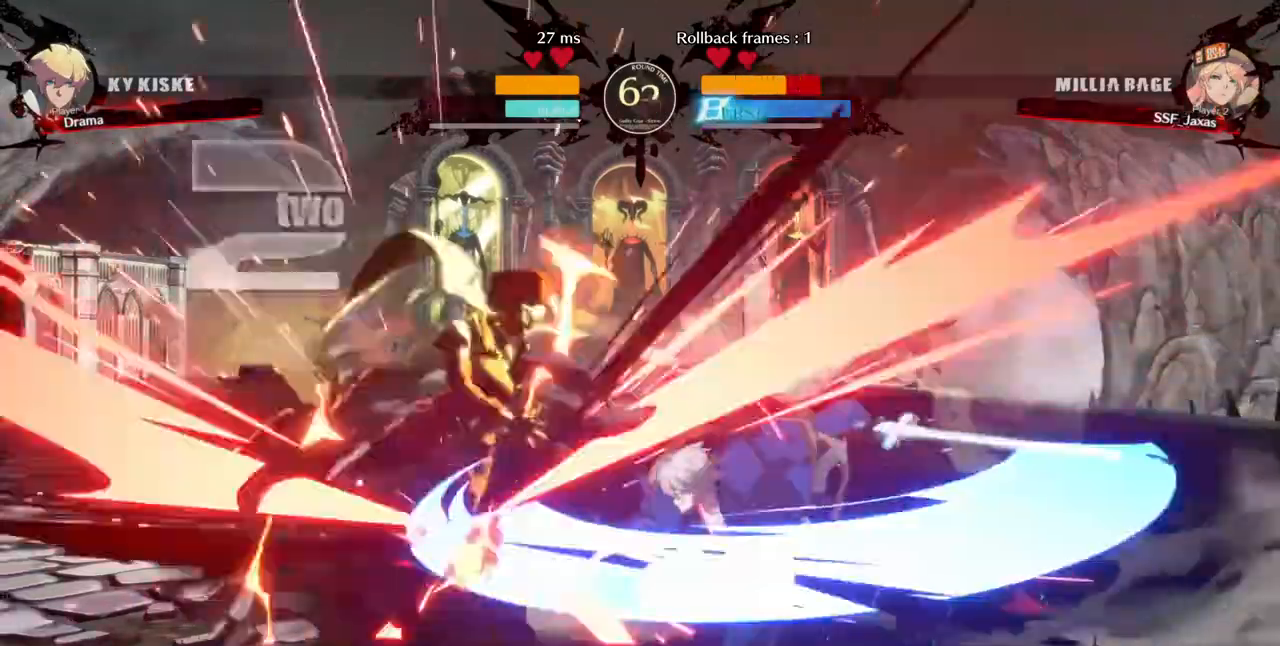
{"buttons": ["DPAD_LEFT"], "events": [[440, "DPAD_DOWN", "up"]]}
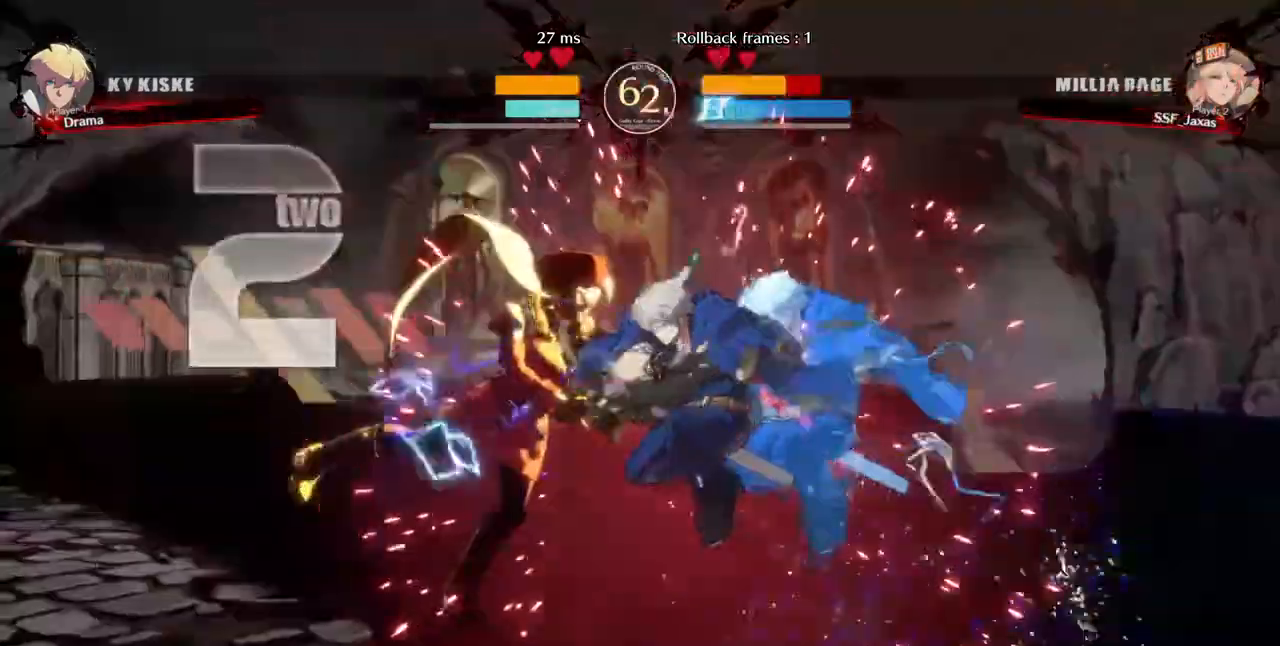
{"buttons": ["DPAD_DOWN", "DPAD_LEFT"]}
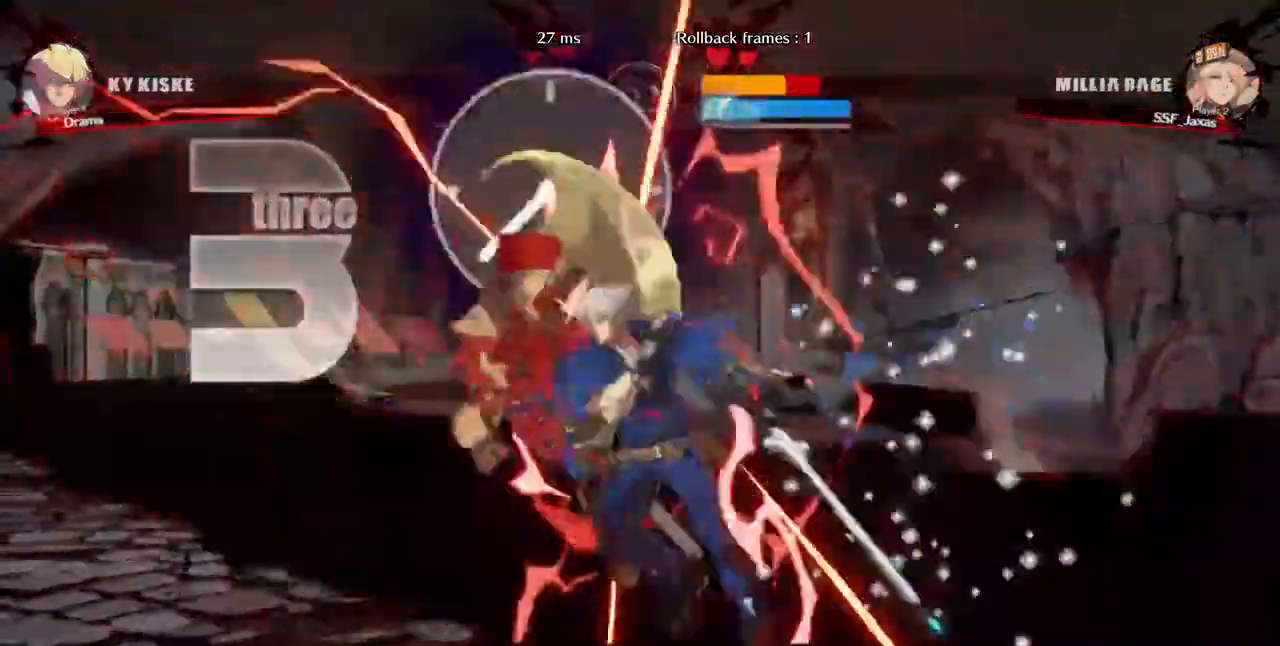
{"buttons": ["SQUARE", "DPAD_LEFT"], "events": [[200, "SQUARE", "down"], [240, "DPAD_DOWN", "up"]]}